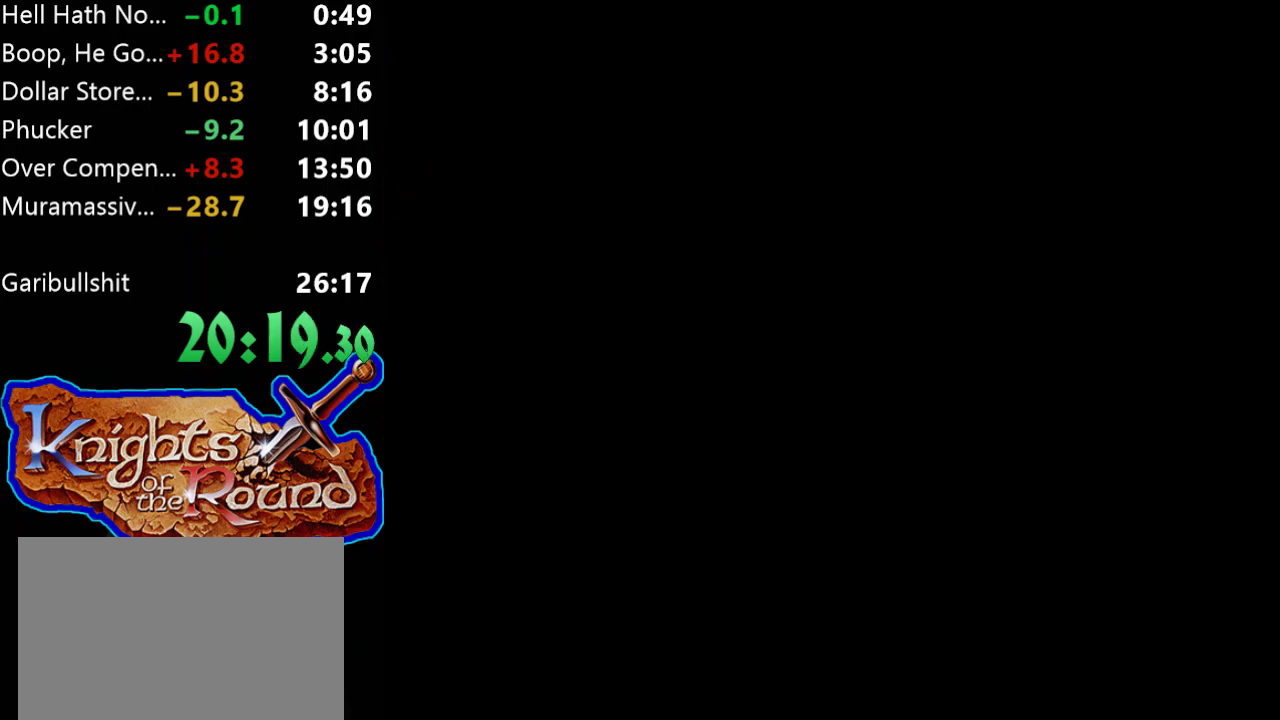
Gameplay with a controller (Xbox layout); each line is a JSON object with the inputs held at the frame after it. "events" lists button and stick changes between this image and that frame as [ms after this image, input, new state], when the widget could be followed in between. Not read: L3 R3 left_stick right_stick.
{"buttons": ["DPAD_RIGHT"], "events": [[233, "DPAD_RIGHT", "down"]]}
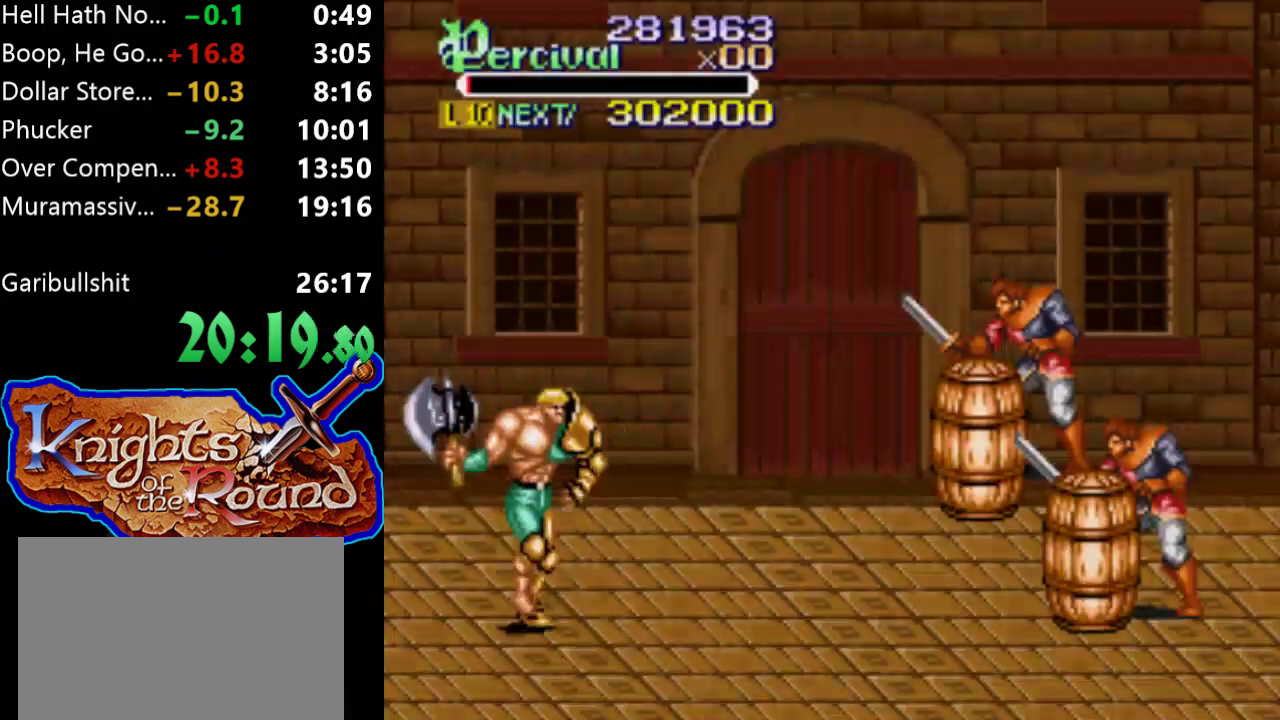
{"buttons": ["DPAD_UP"], "events": [[500, "DPAD_RIGHT", "up"], [500, "DPAD_UP", "down"]]}
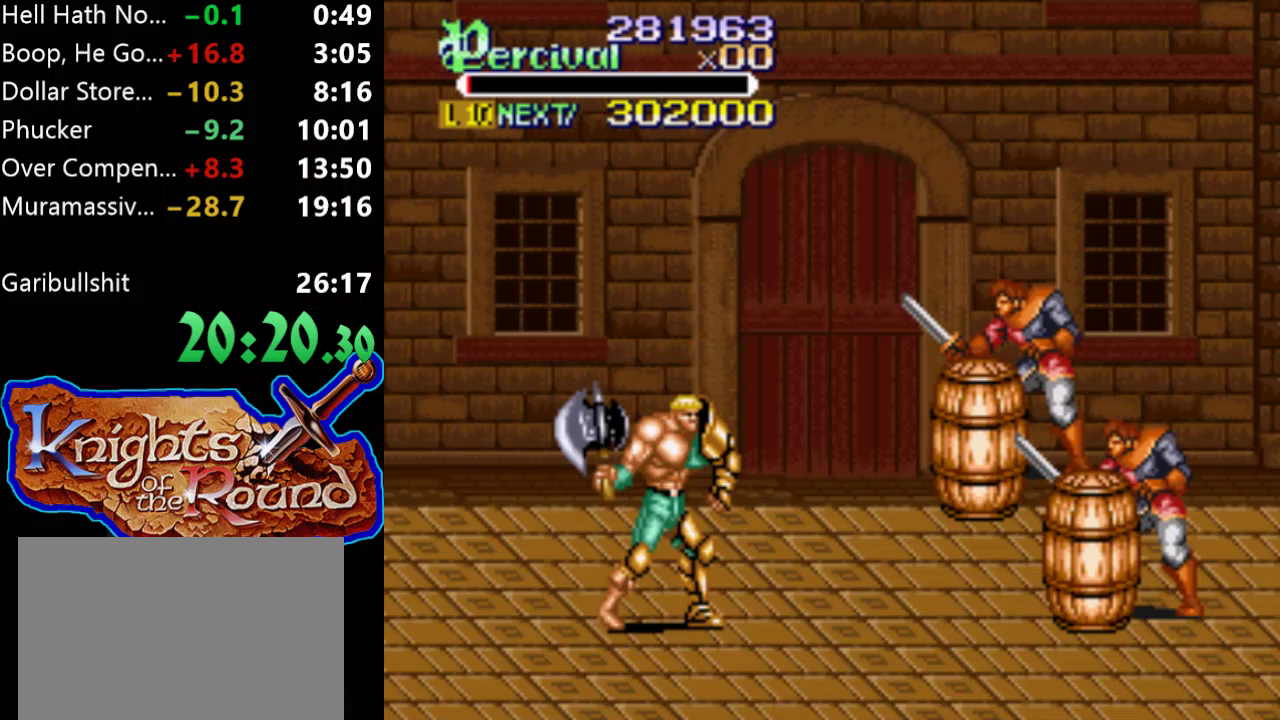
{"buttons": ["DPAD_UP"], "events": []}
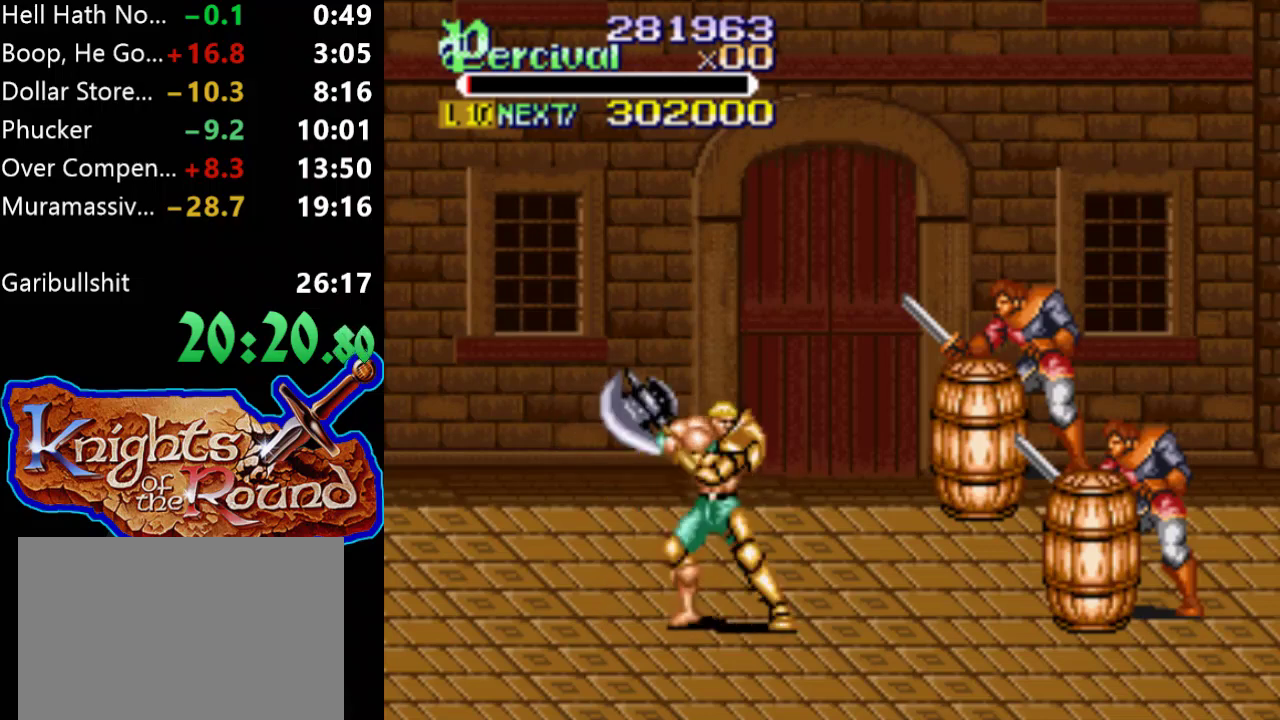
{"buttons": ["DPAD_UP"], "events": []}
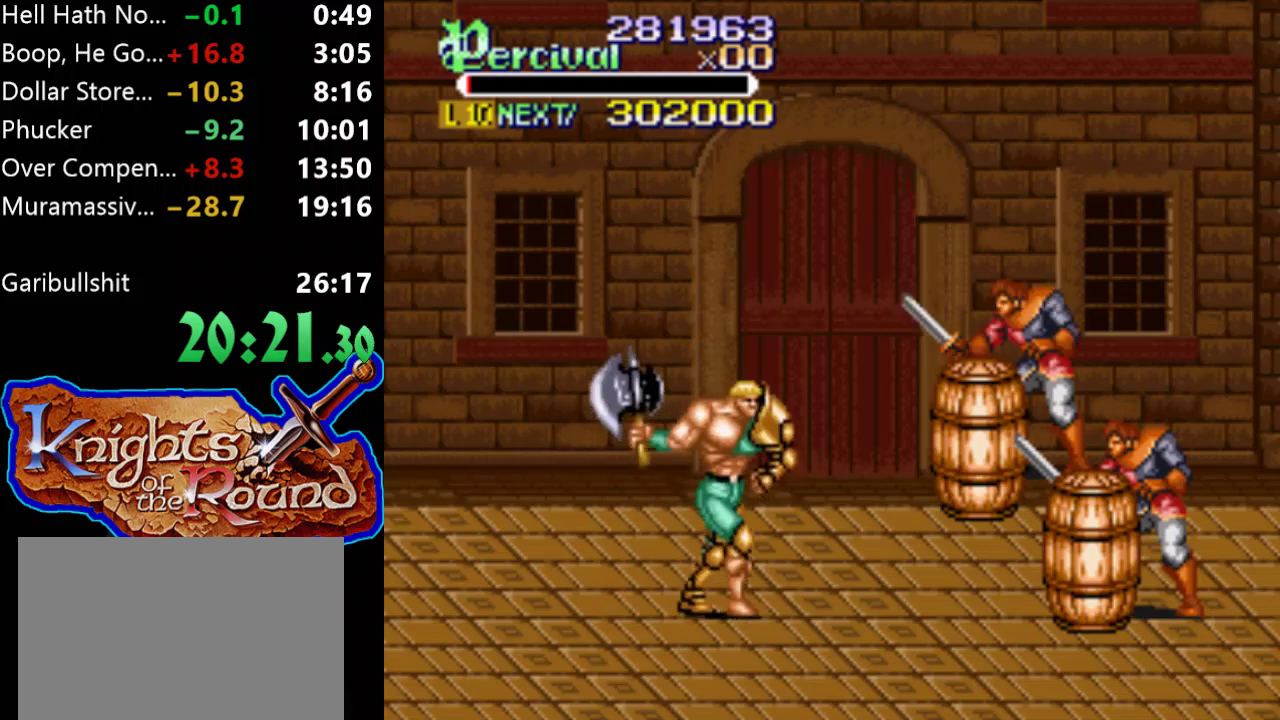
{"buttons": ["DPAD_UP"], "events": []}
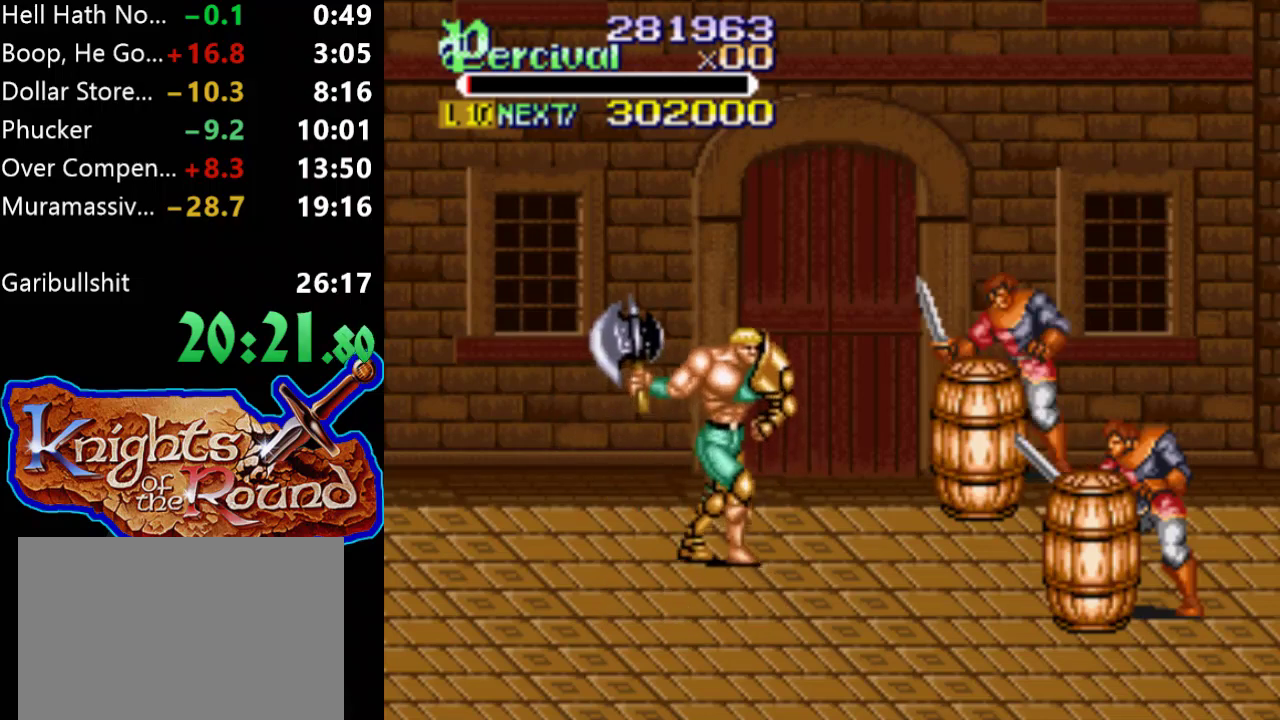
{"buttons": ["X", "DPAD_UP", "DPAD_RIGHT"], "events": [[67, "DPAD_RIGHT", "down"], [433, "X", "down"]]}
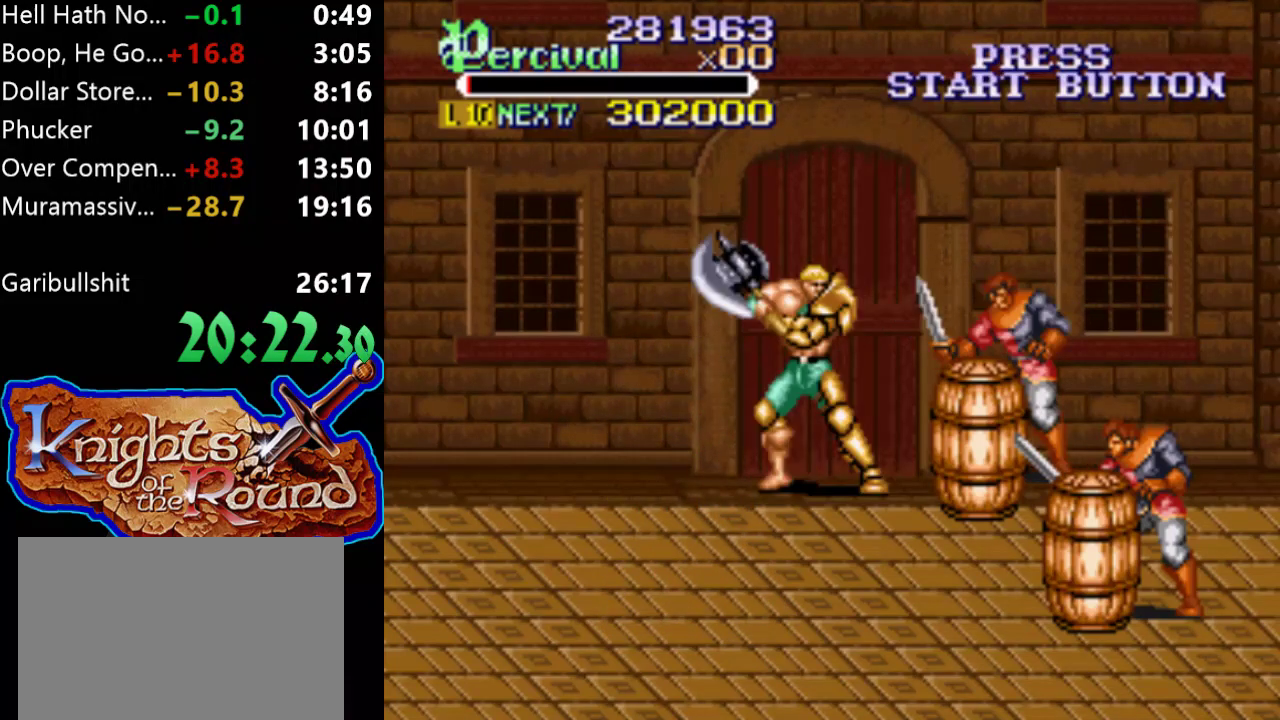
{"buttons": ["DPAD_DOWN", "DPAD_RIGHT"], "events": [[67, "DPAD_UP", "up"], [100, "X", "up"], [333, "DPAD_DOWN", "down"]]}
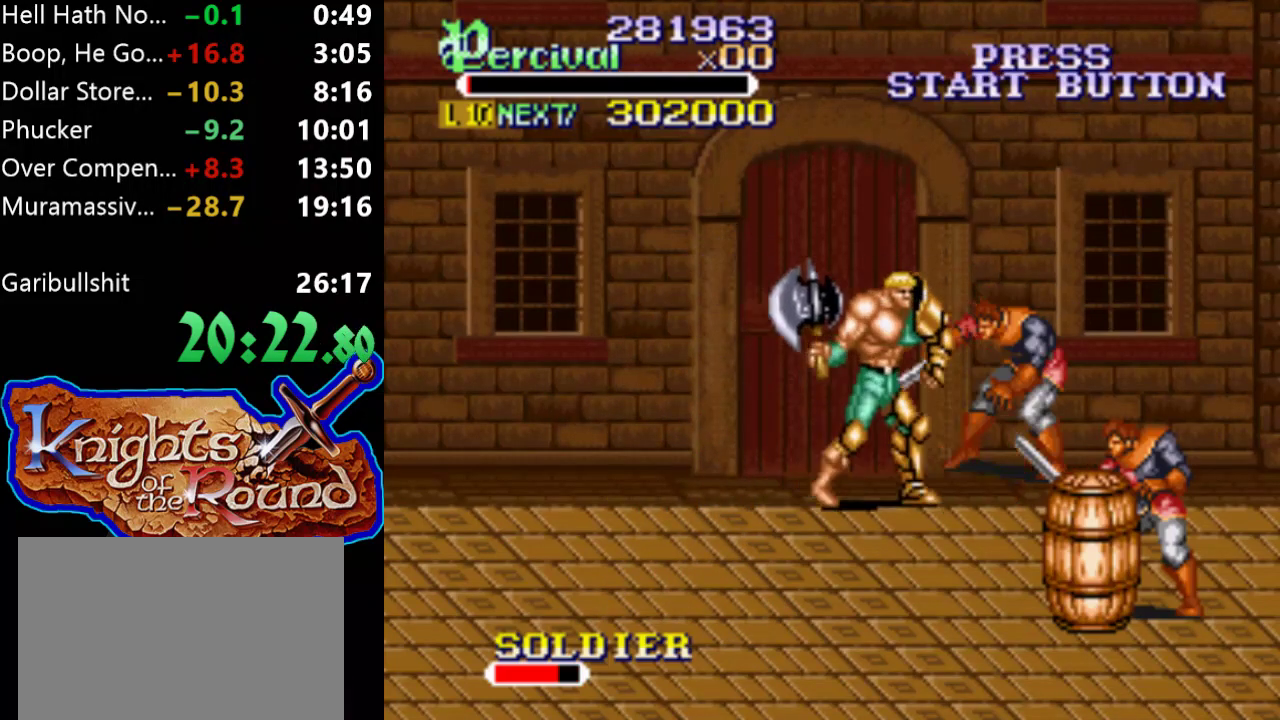
{"buttons": ["DPAD_DOWN", "DPAD_RIGHT"], "events": [[200, "DPAD_DOWN", "up"], [267, "DPAD_UP", "down"], [433, "DPAD_UP", "up"], [500, "DPAD_DOWN", "down"]]}
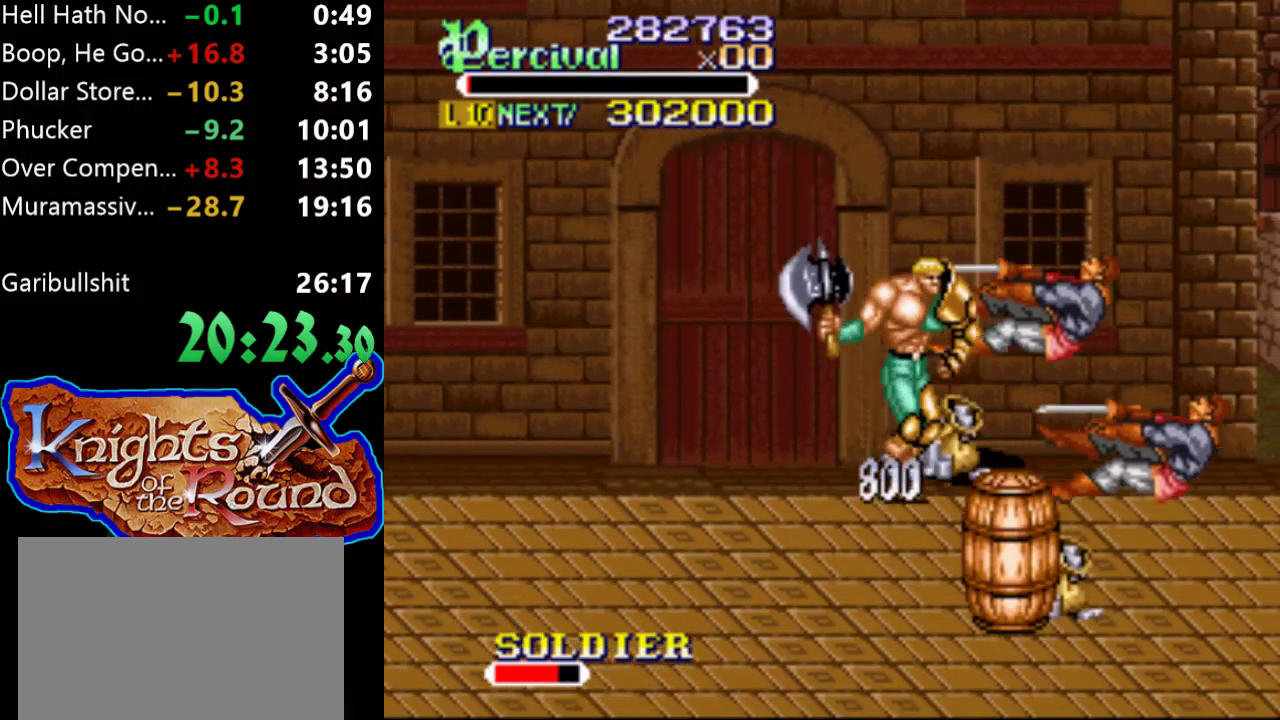
{"buttons": [], "events": [[300, "DPAD_DOWN", "up"], [333, "DPAD_RIGHT", "up"], [433, "DPAD_RIGHT", "down"], [500, "DPAD_RIGHT", "up"]]}
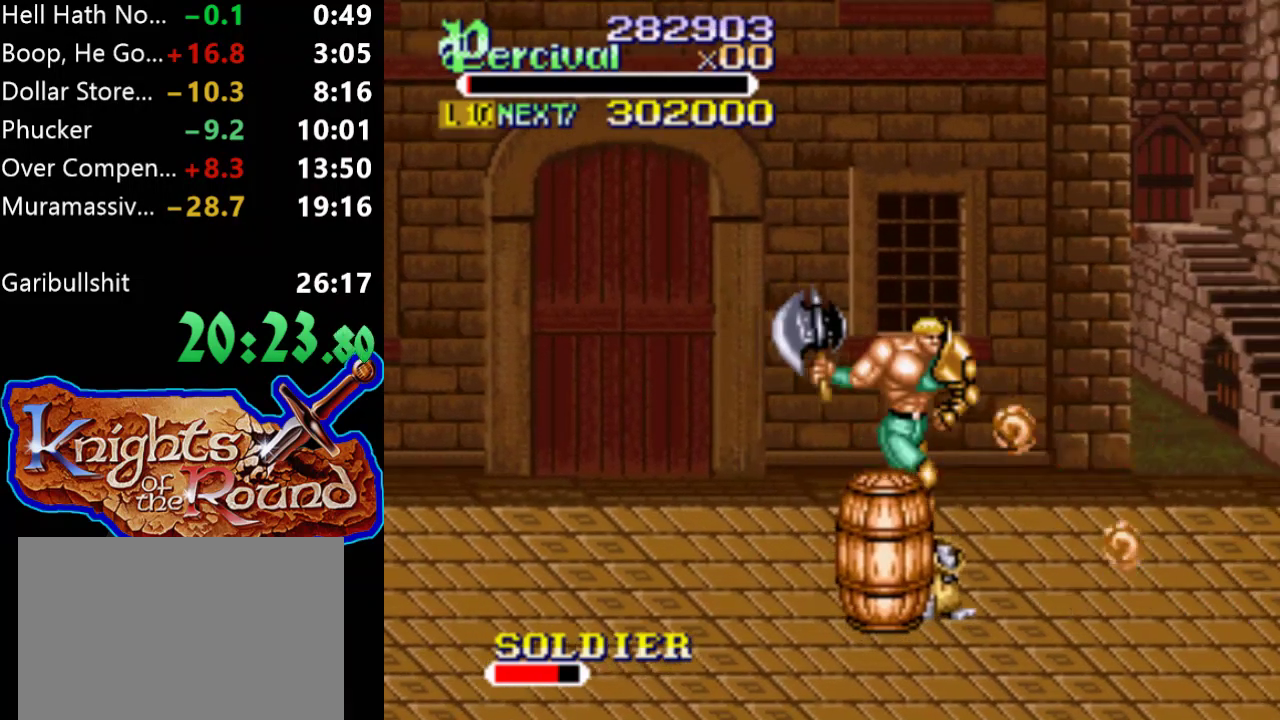
{"buttons": ["DPAD_RIGHT"], "events": [[67, "DPAD_RIGHT", "down"]]}
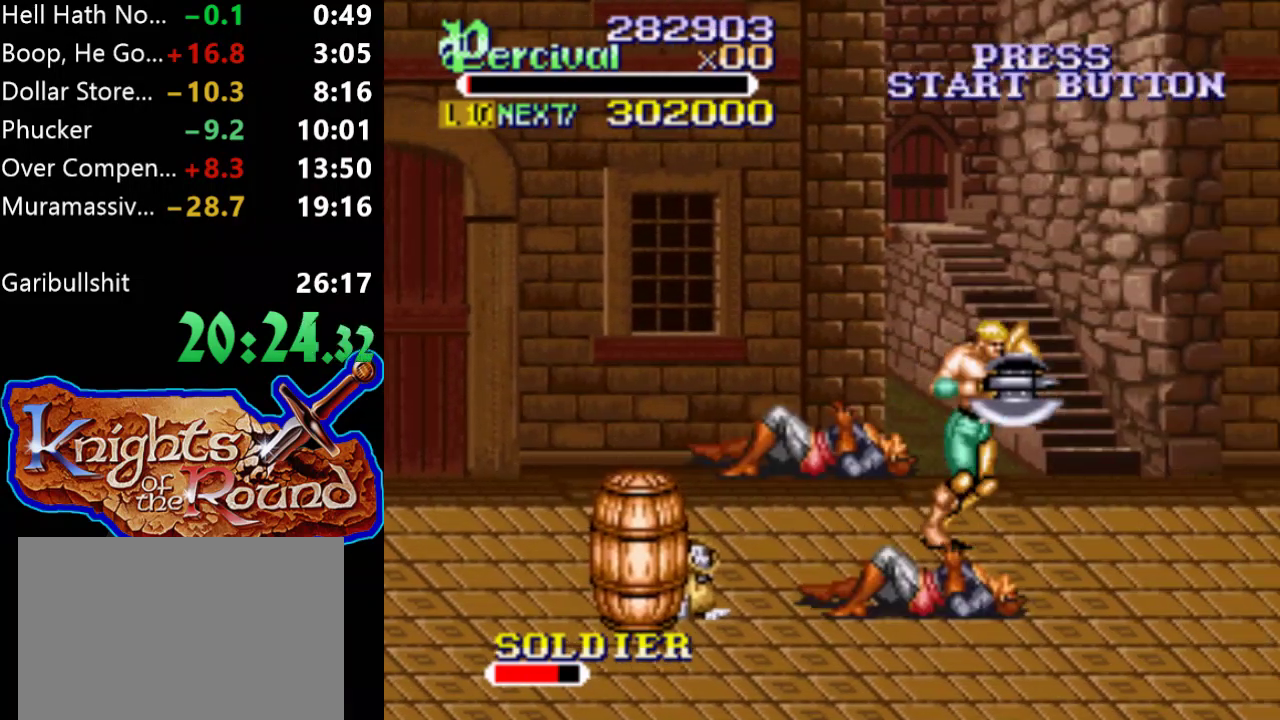
{"buttons": ["DPAD_RIGHT"], "events": [[67, "DPAD_RIGHT", "up"], [200, "DPAD_RIGHT", "down"], [267, "DPAD_RIGHT", "up"], [333, "DPAD_RIGHT", "down"]]}
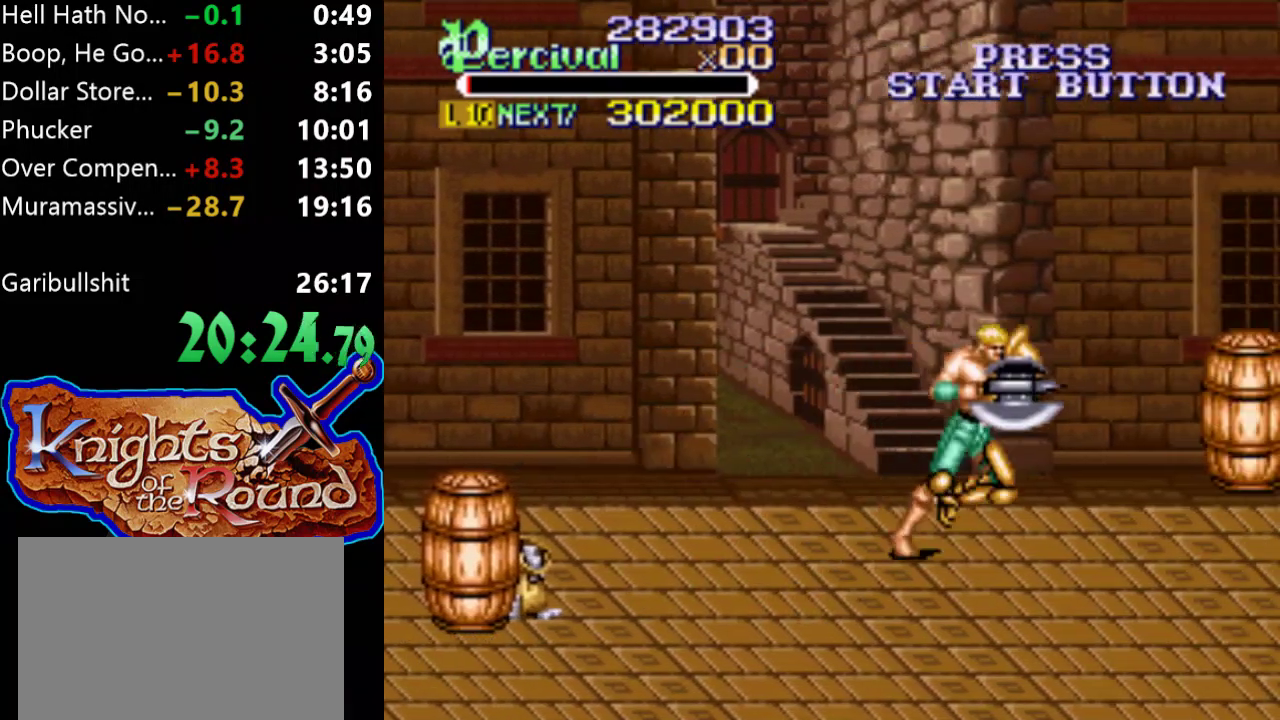
{"buttons": [], "events": [[333, "DPAD_RIGHT", "up"], [433, "DPAD_RIGHT", "down"], [500, "DPAD_RIGHT", "up"]]}
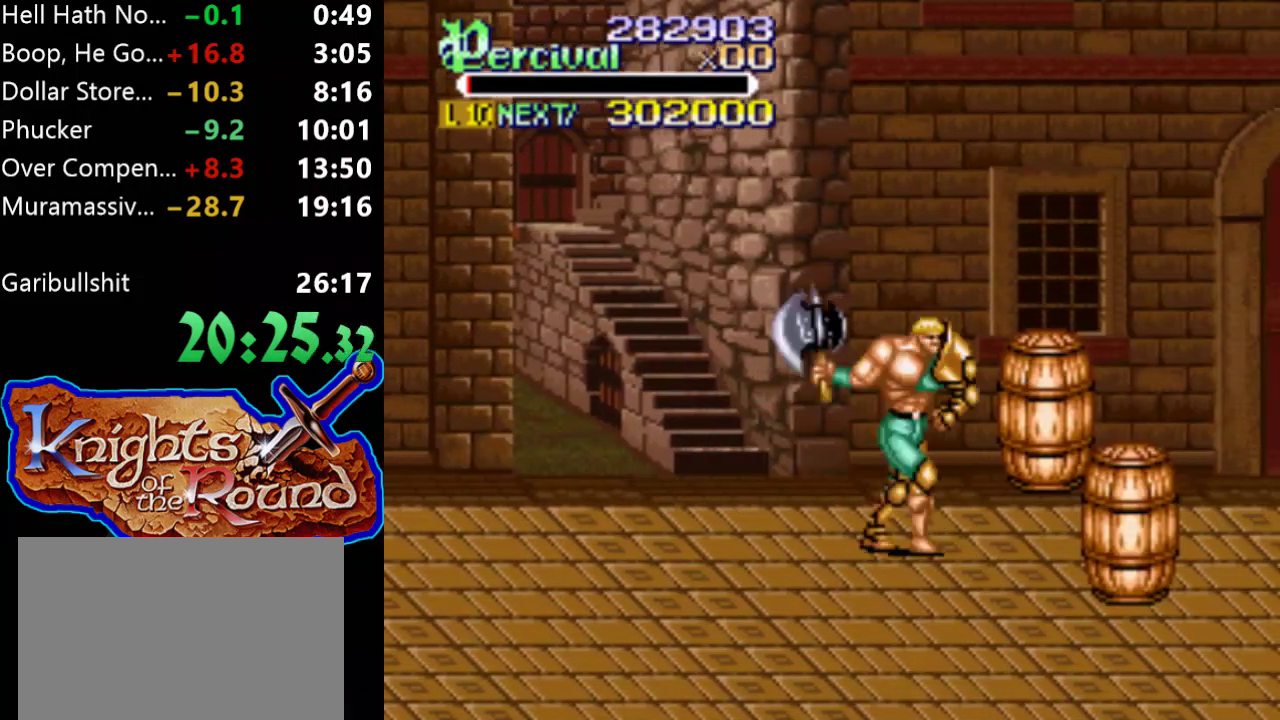
{"buttons": ["DPAD_RIGHT"], "events": [[67, "DPAD_RIGHT", "down"]]}
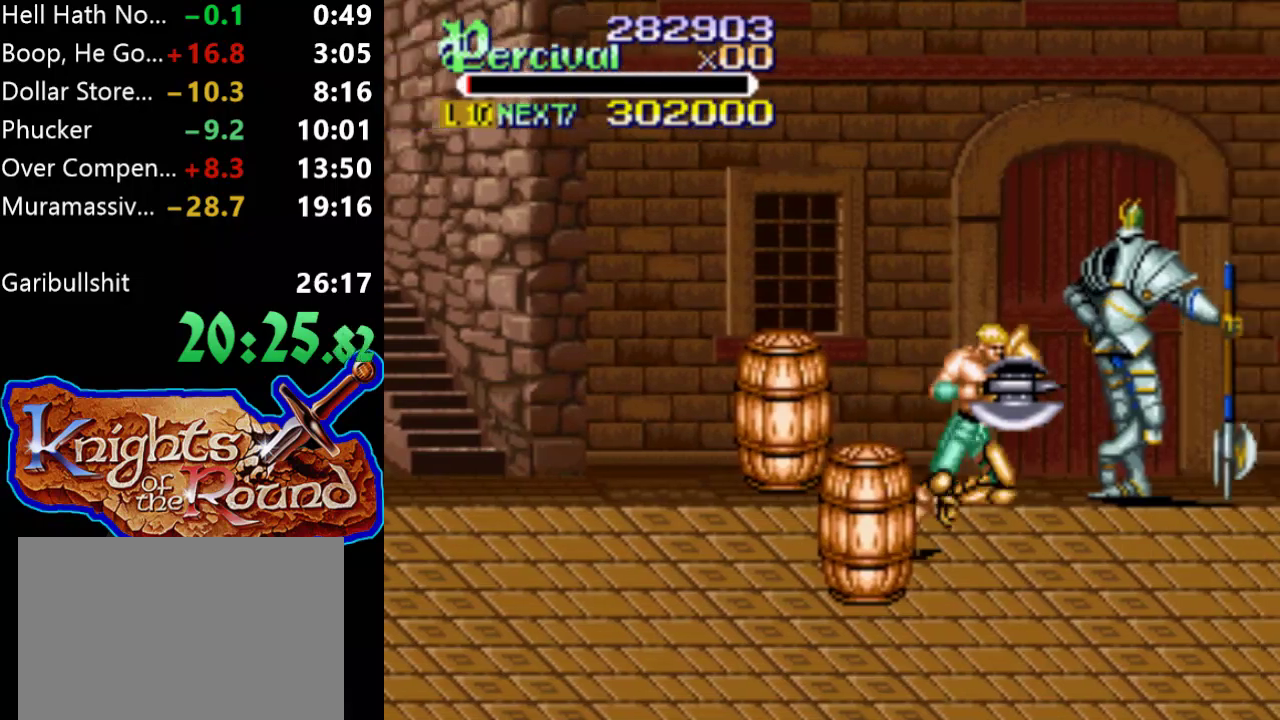
{"buttons": ["DPAD_RIGHT"], "events": [[67, "DPAD_RIGHT", "up"], [167, "DPAD_RIGHT", "down"], [233, "DPAD_RIGHT", "up"], [300, "DPAD_RIGHT", "down"]]}
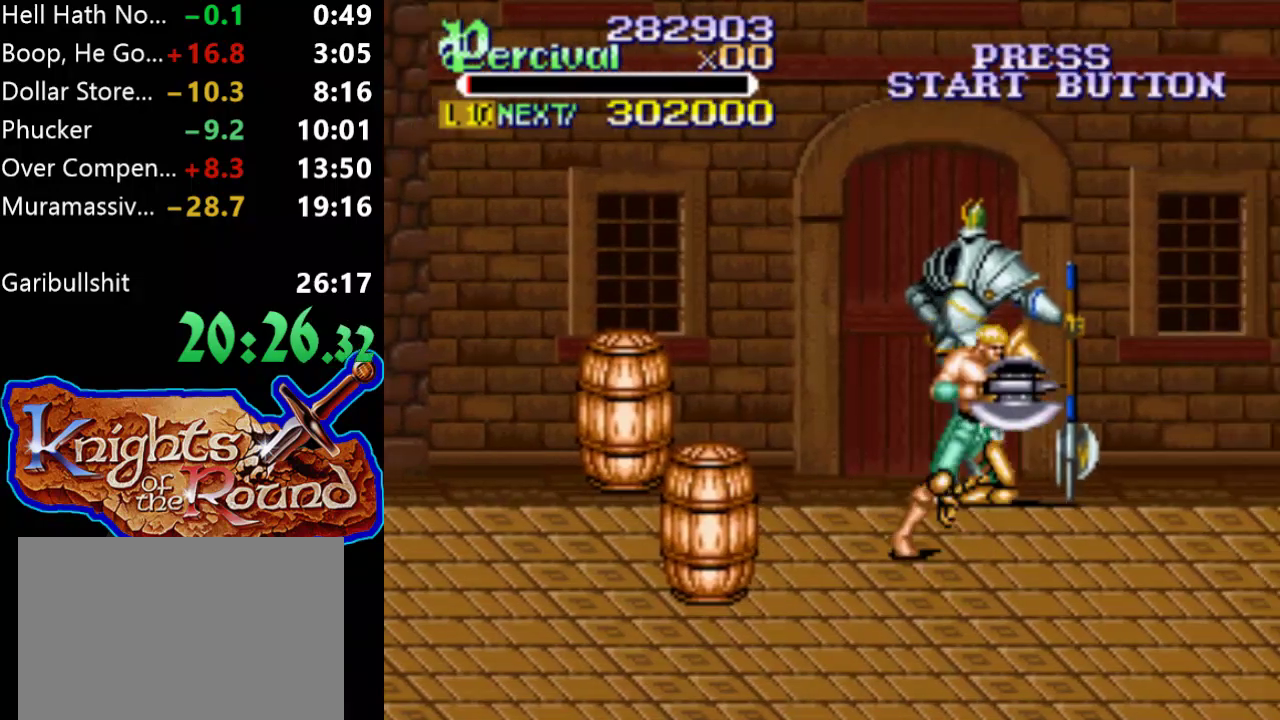
{"buttons": ["DPAD_DOWN", "DPAD_RIGHT"], "events": [[233, "DPAD_DOWN", "down"]]}
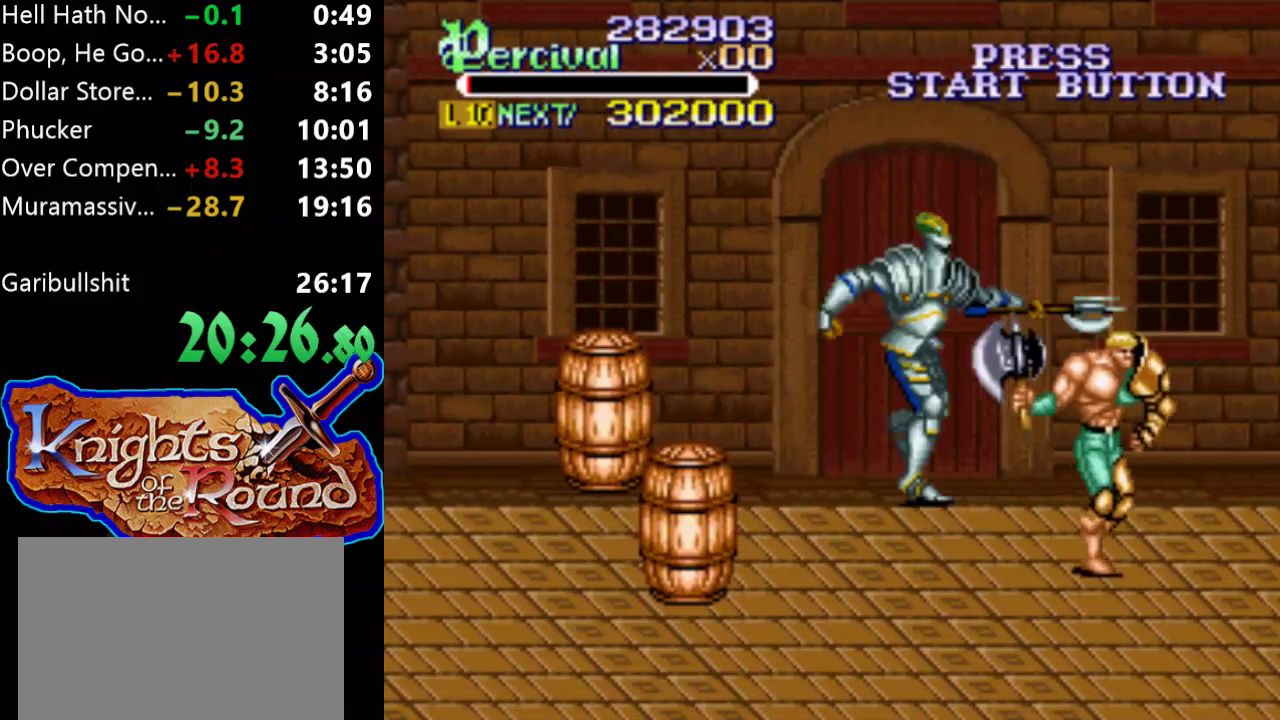
{"buttons": ["DPAD_UP", "DPAD_RIGHT"], "events": [[400, "DPAD_DOWN", "up"], [433, "DPAD_UP", "down"]]}
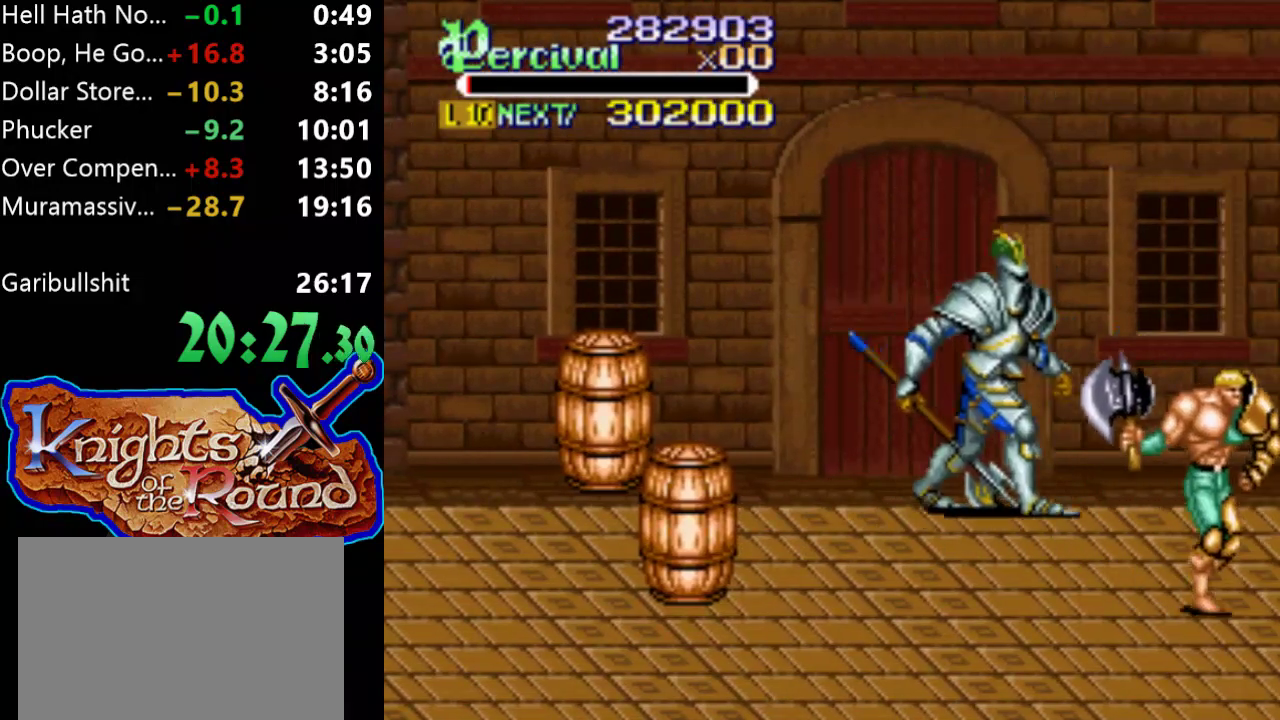
{"buttons": ["Y", "DPAD_UP", "DPAD_LEFT"], "events": [[233, "DPAD_RIGHT", "up"], [267, "DPAD_LEFT", "down"], [400, "Y", "down"]]}
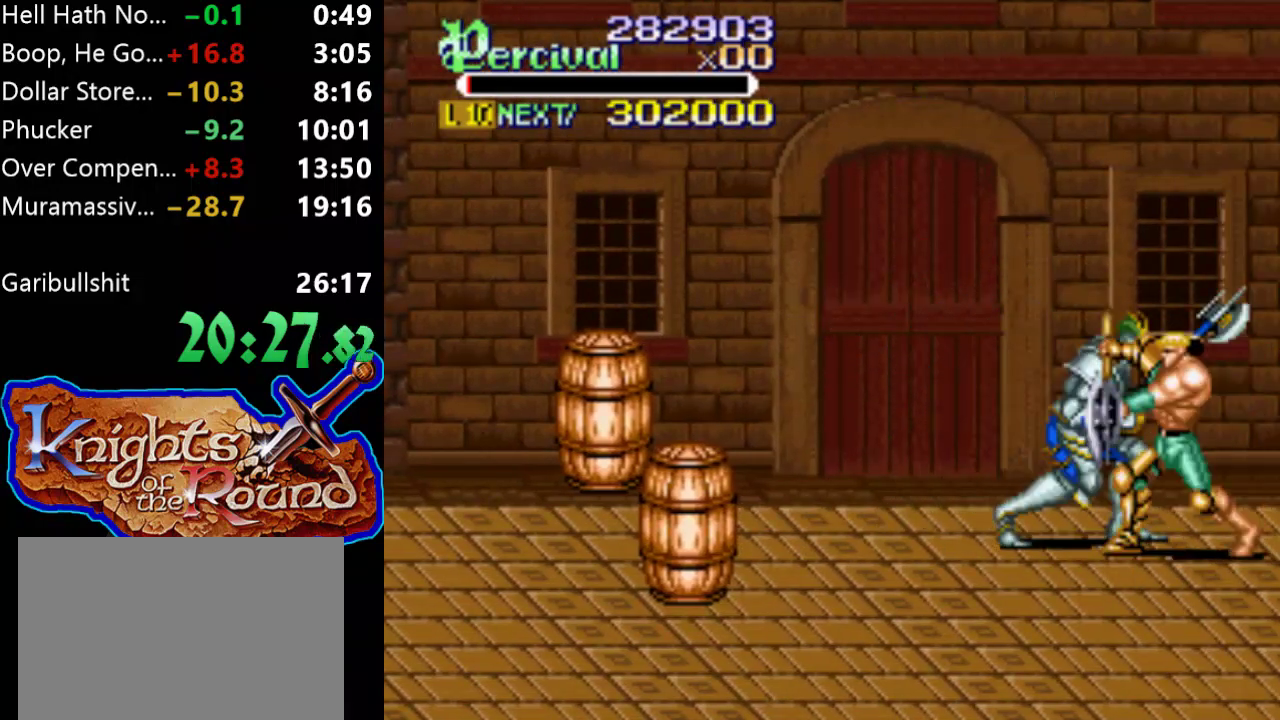
{"buttons": [], "events": [[133, "DPAD_UP", "up"], [167, "DPAD_LEFT", "up"], [400, "Y", "up"]]}
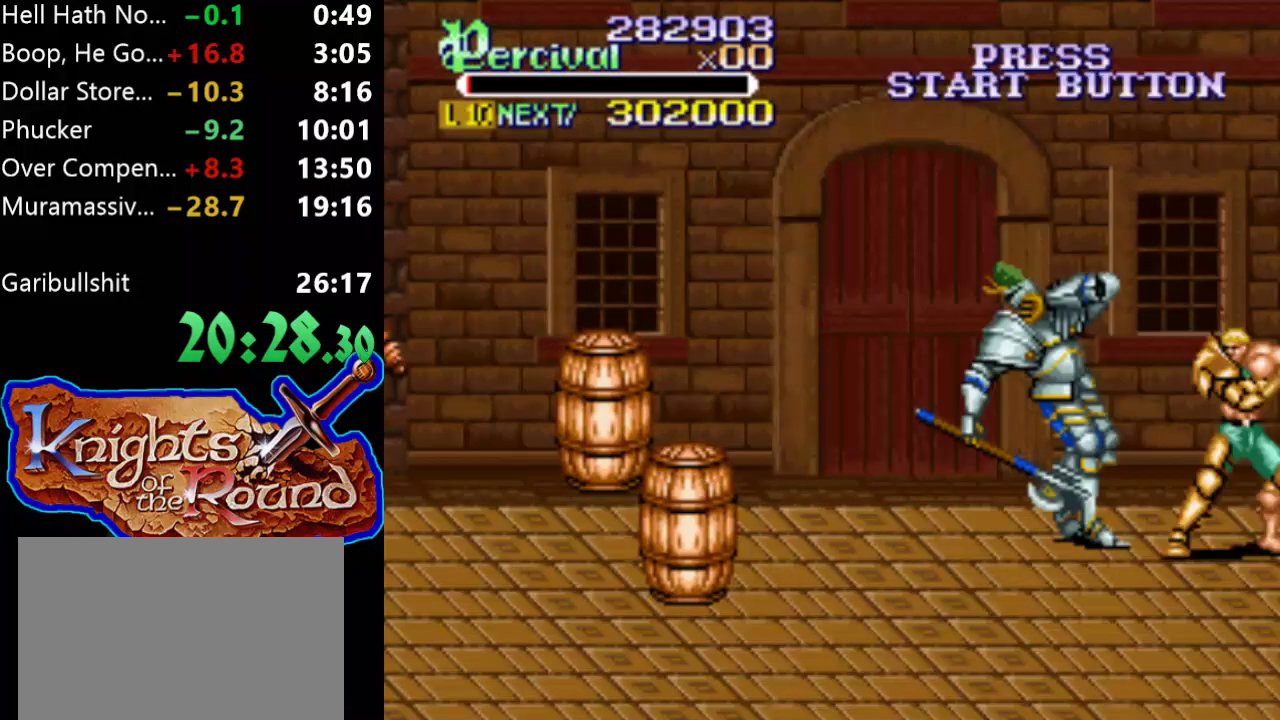
{"buttons": [], "events": [[33, "DPAD_LEFT", "down"], [33, "X", "down"], [500, "DPAD_LEFT", "up"], [500, "X", "up"]]}
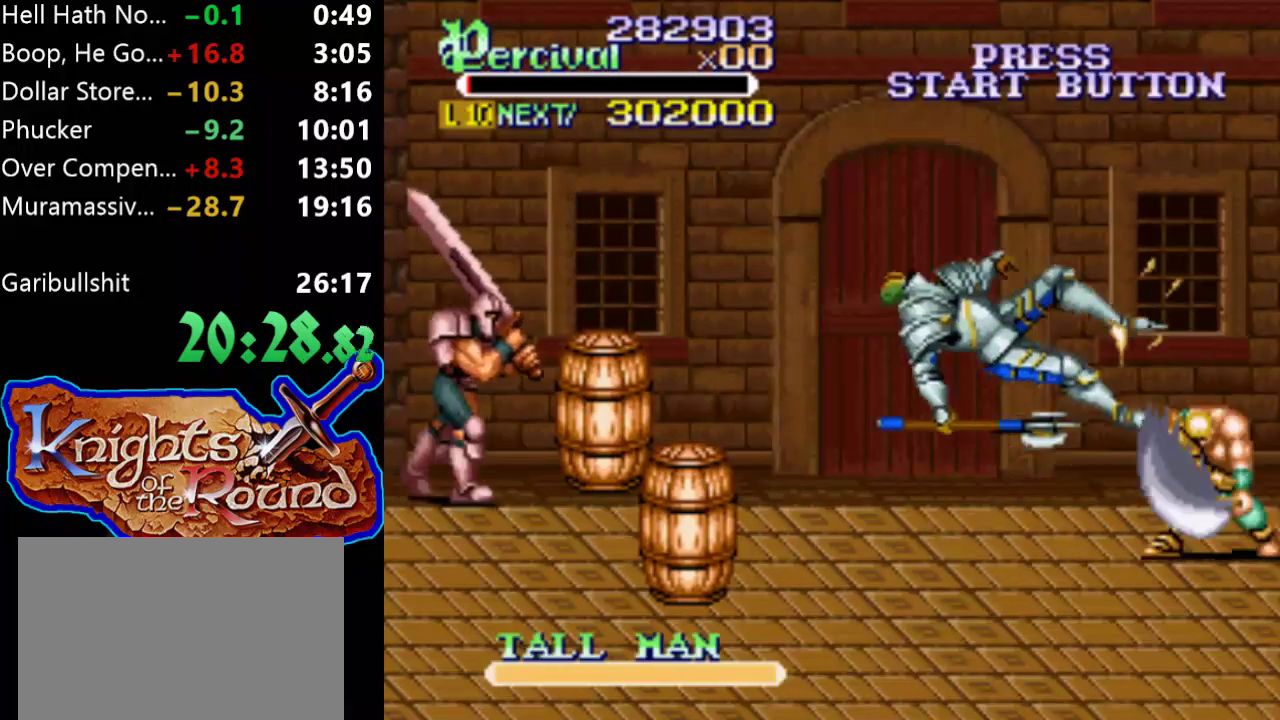
{"buttons": ["DPAD_LEFT"], "events": [[267, "DPAD_LEFT", "down"], [367, "DPAD_LEFT", "up"], [433, "DPAD_LEFT", "down"]]}
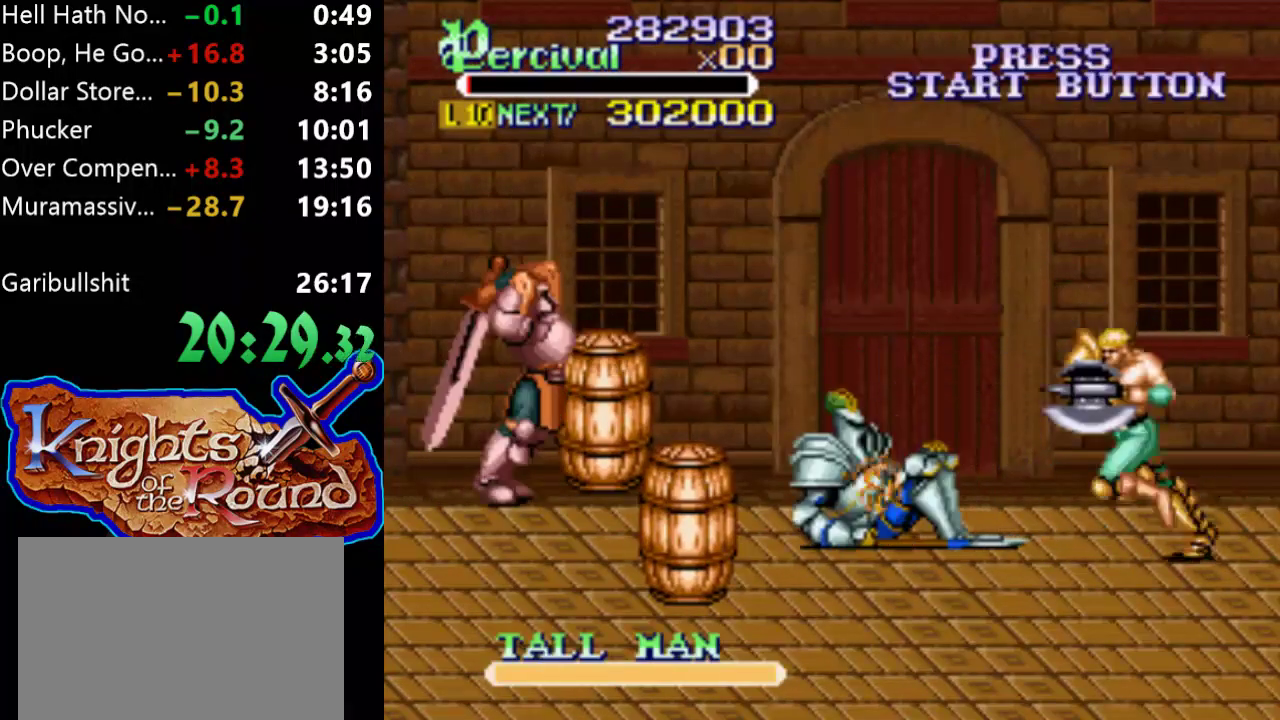
{"buttons": ["X"], "events": [[267, "DPAD_LEFT", "up"], [467, "X", "down"]]}